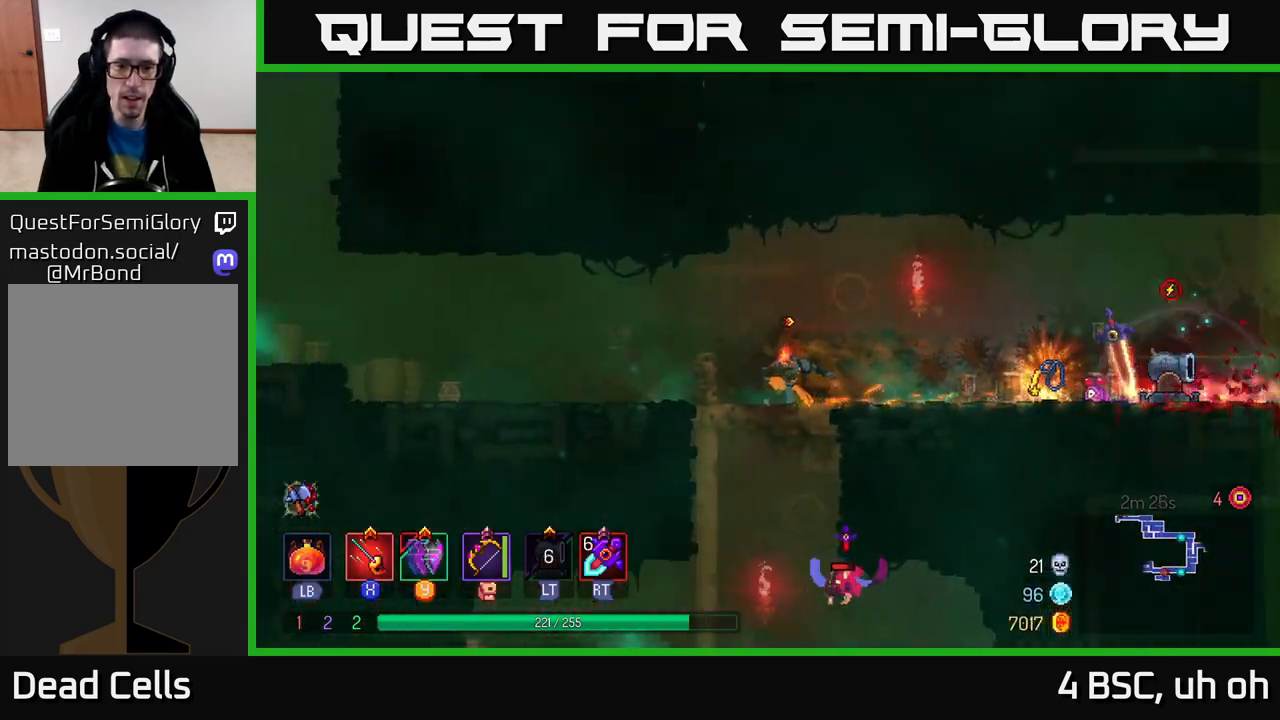
Gameplay with a controller (Xbox layout); each line is a JSON object with the inputs held at the frame after it. "events" lists button and stick changes between this image and that frame as [ms after this image, input, new state], when the widget could be followed in between.
{"buttons": [], "left_stick": "down", "right_stick": "center", "events": [[283, "left_stick", "left"], [483, "left_stick", "down"]]}
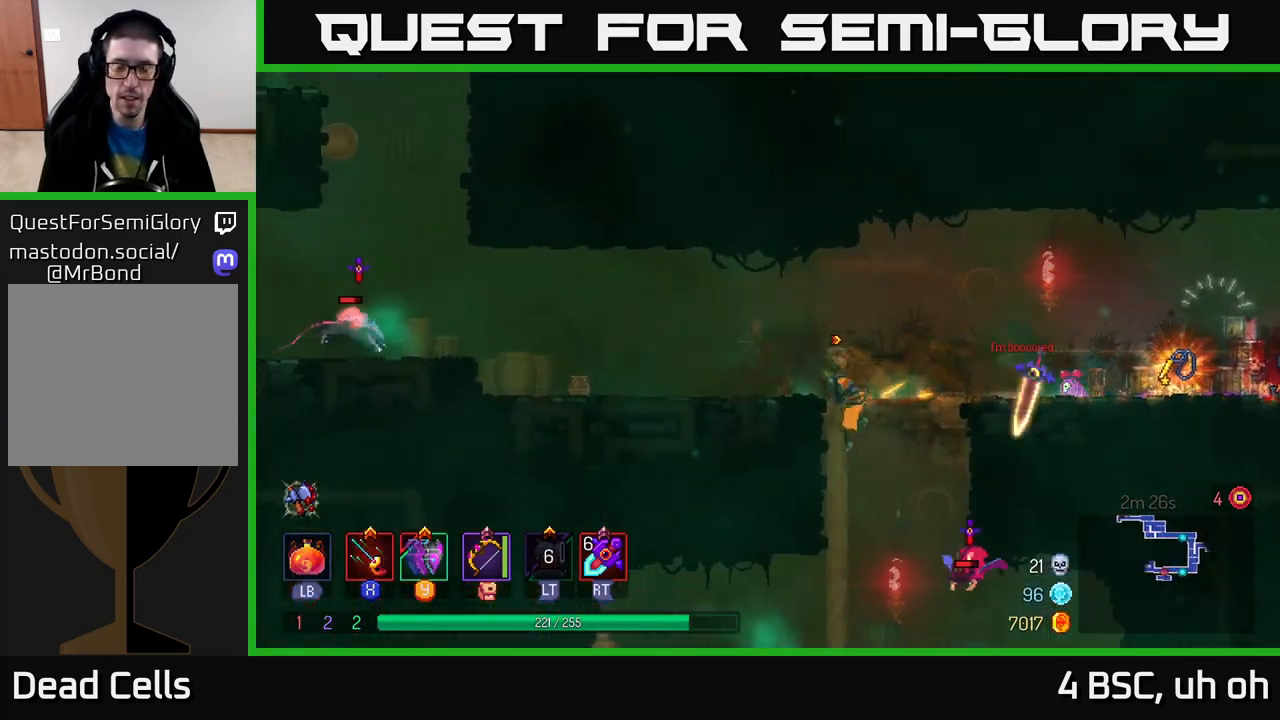
{"buttons": [], "left_stick": "up", "right_stick": "center", "events": [[217, "left_stick", "center"], [433, "left_stick", "up"]]}
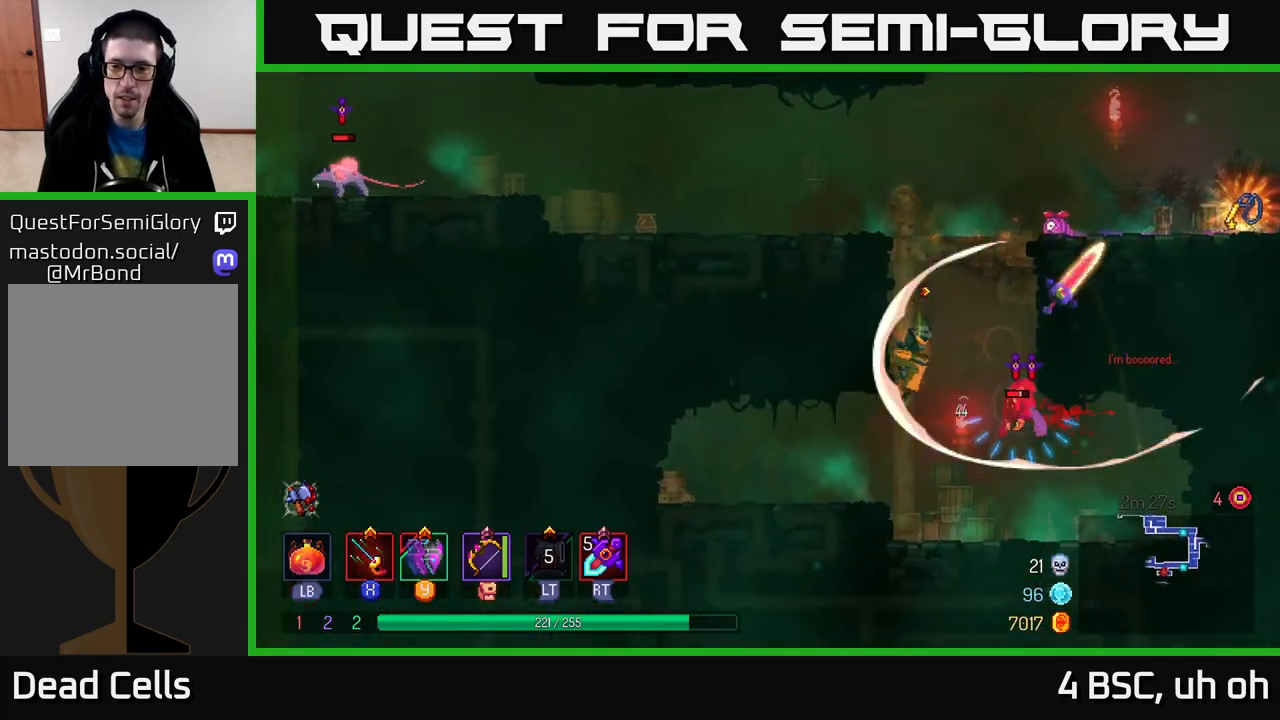
{"buttons": [], "left_stick": "center", "right_stick": "center", "events": [[300, "left_stick", "center"]]}
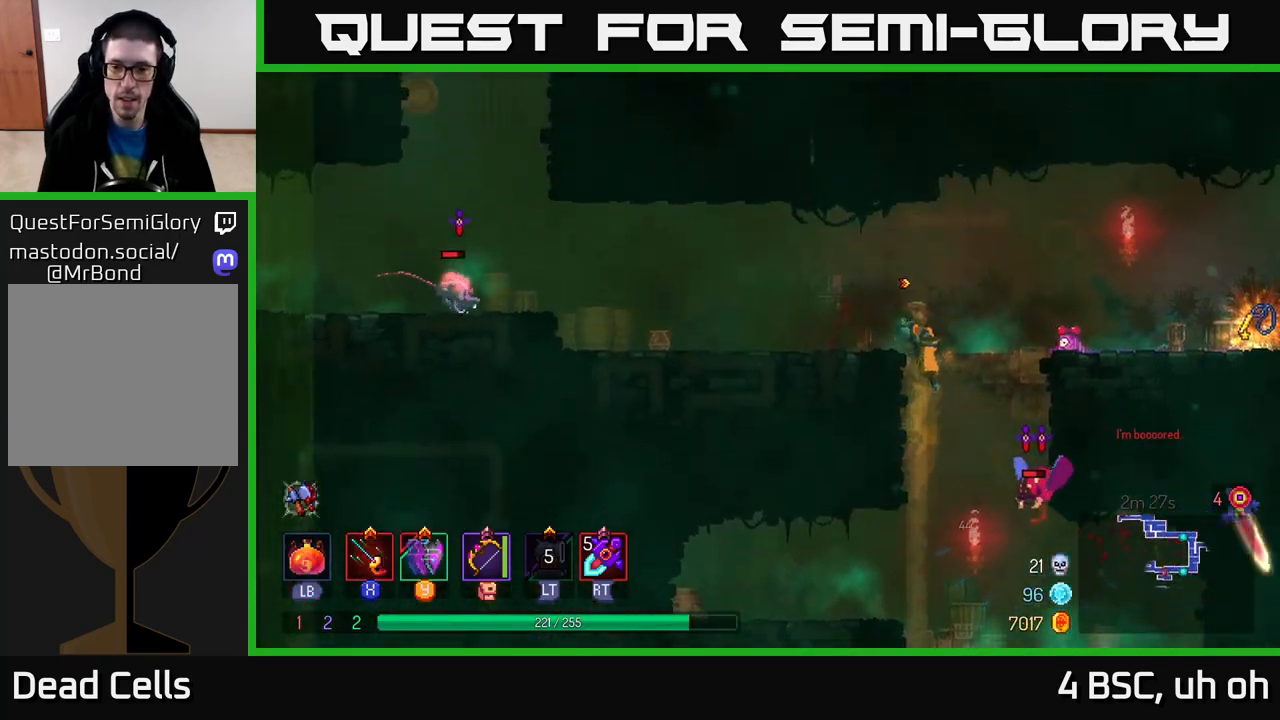
{"buttons": [], "left_stick": "left", "right_stick": "center", "events": [[100, "left_stick", "right"], [150, "left_stick", "up-right"], [283, "R2", "down"], [333, "left_stick", "right"], [417, "R2", "up"], [500, "left_stick", "left"]]}
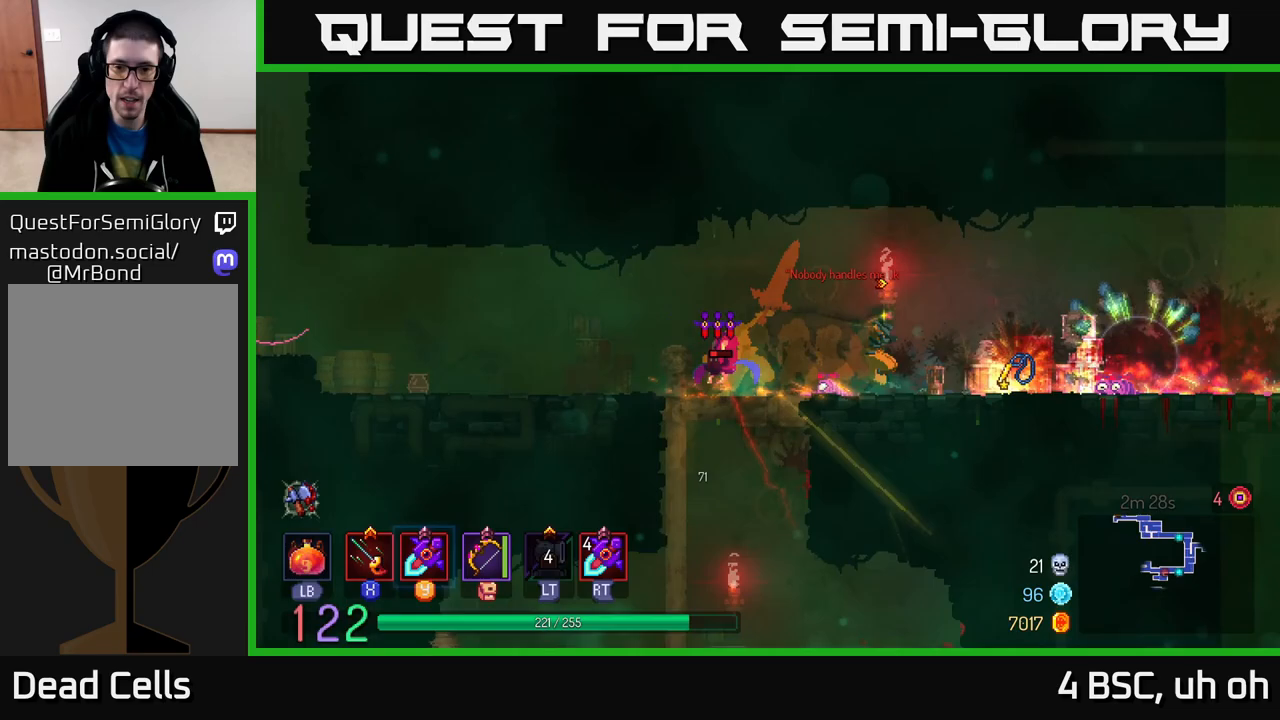
{"buttons": [], "left_stick": "left", "right_stick": "center", "events": [[33, "Y", "down"], [100, "Y", "up"], [183, "Y", "down"], [250, "Y", "up"], [333, "Y", "down"], [417, "Y", "up"]]}
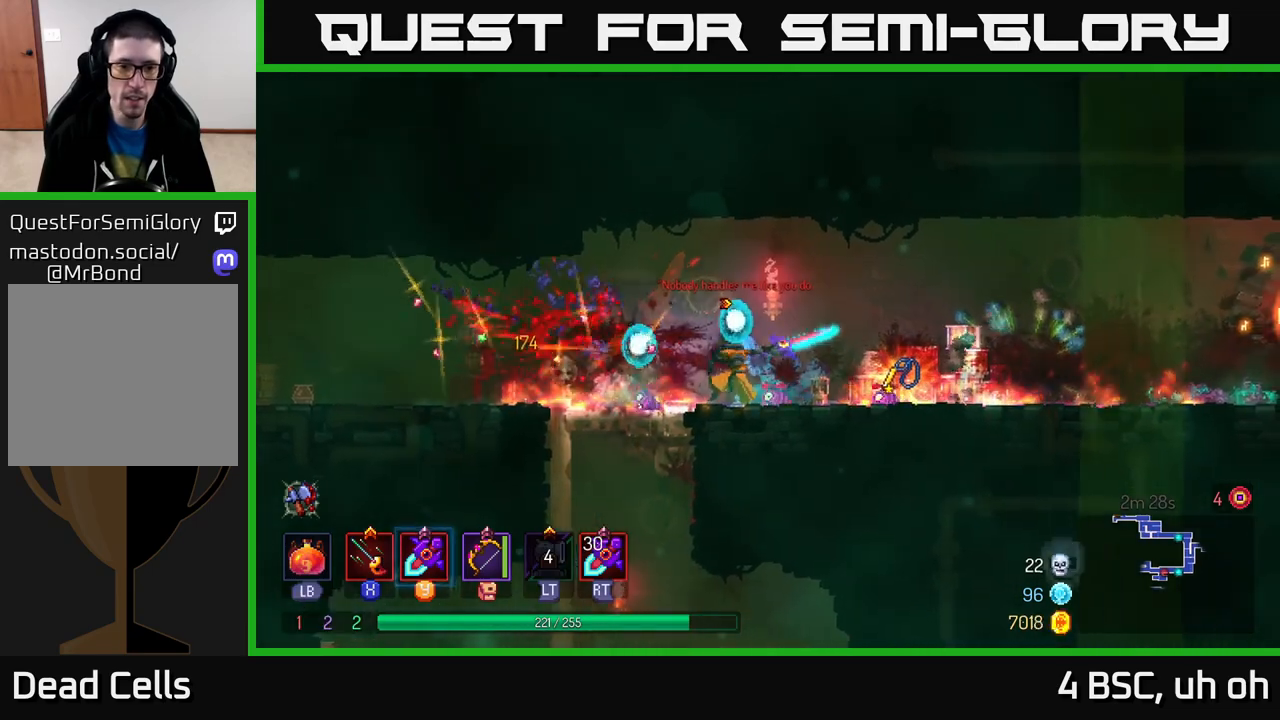
{"buttons": ["B"], "left_stick": "left", "right_stick": "center", "events": [[50, "Y", "down"], [67, "Y", "up"], [450, "B", "down"]]}
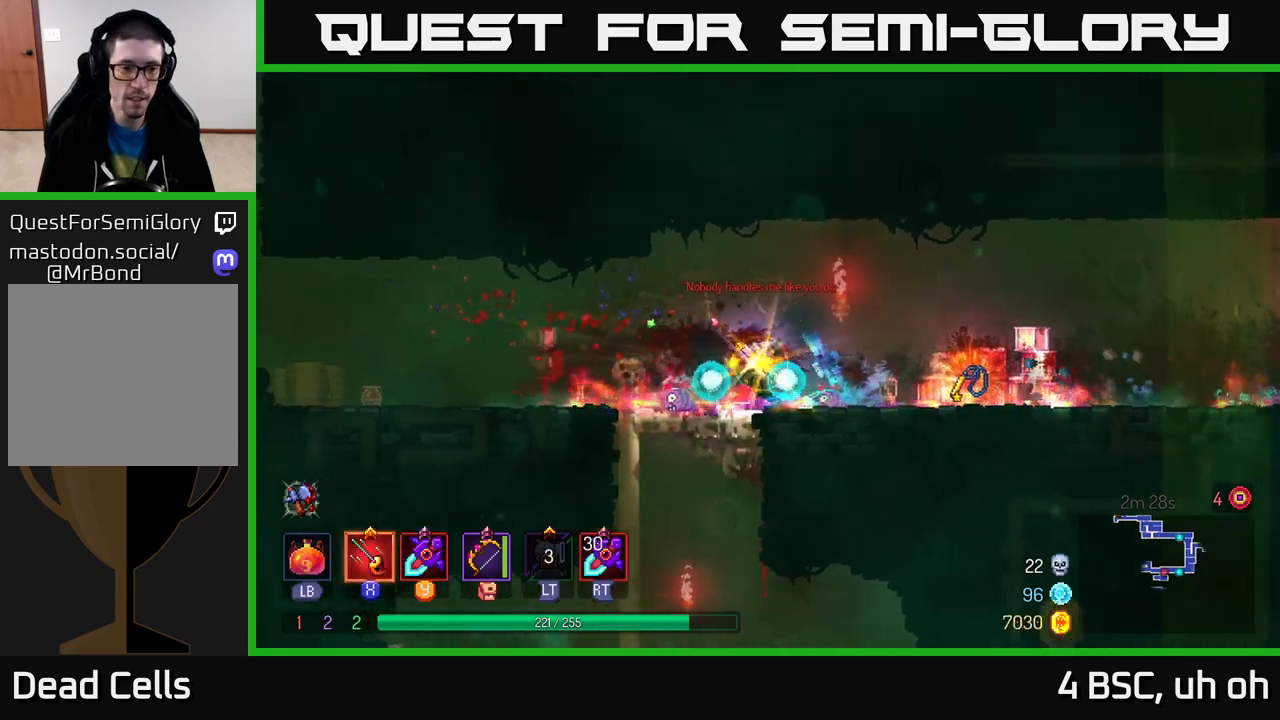
{"buttons": [], "left_stick": "left", "right_stick": "center", "events": [[67, "B", "up"], [367, "R2", "down"], [433, "R2", "up"]]}
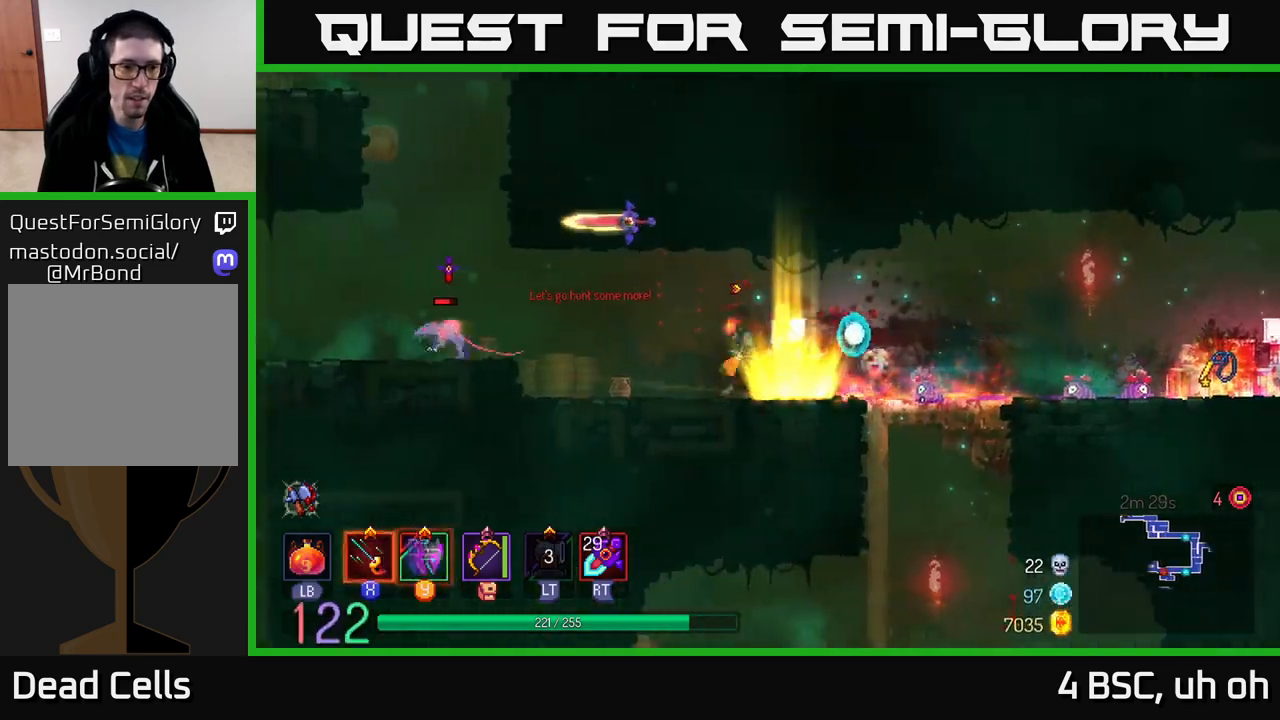
{"buttons": [], "left_stick": "left", "right_stick": "center", "events": [[150, "X", "down"], [233, "X", "up"]]}
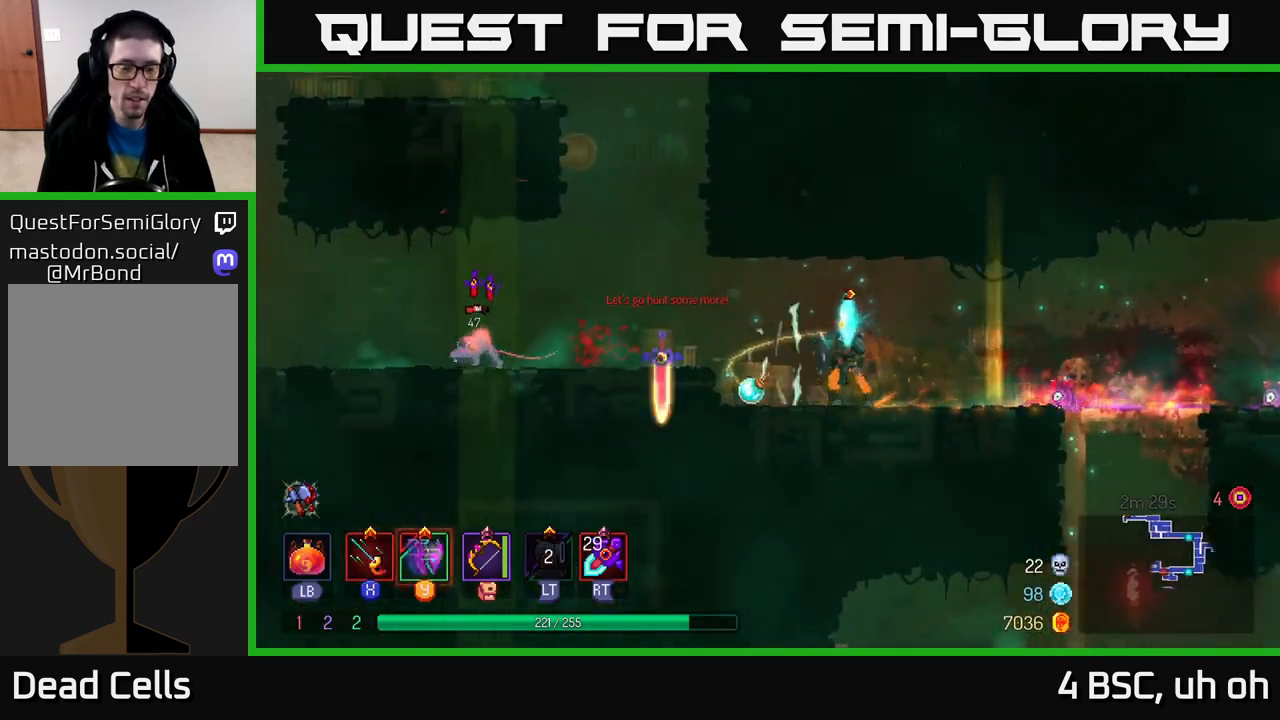
{"buttons": [], "left_stick": "left", "right_stick": "center", "events": [[100, "A", "down"], [200, "A", "up"], [317, "B", "down"], [400, "B", "up"]]}
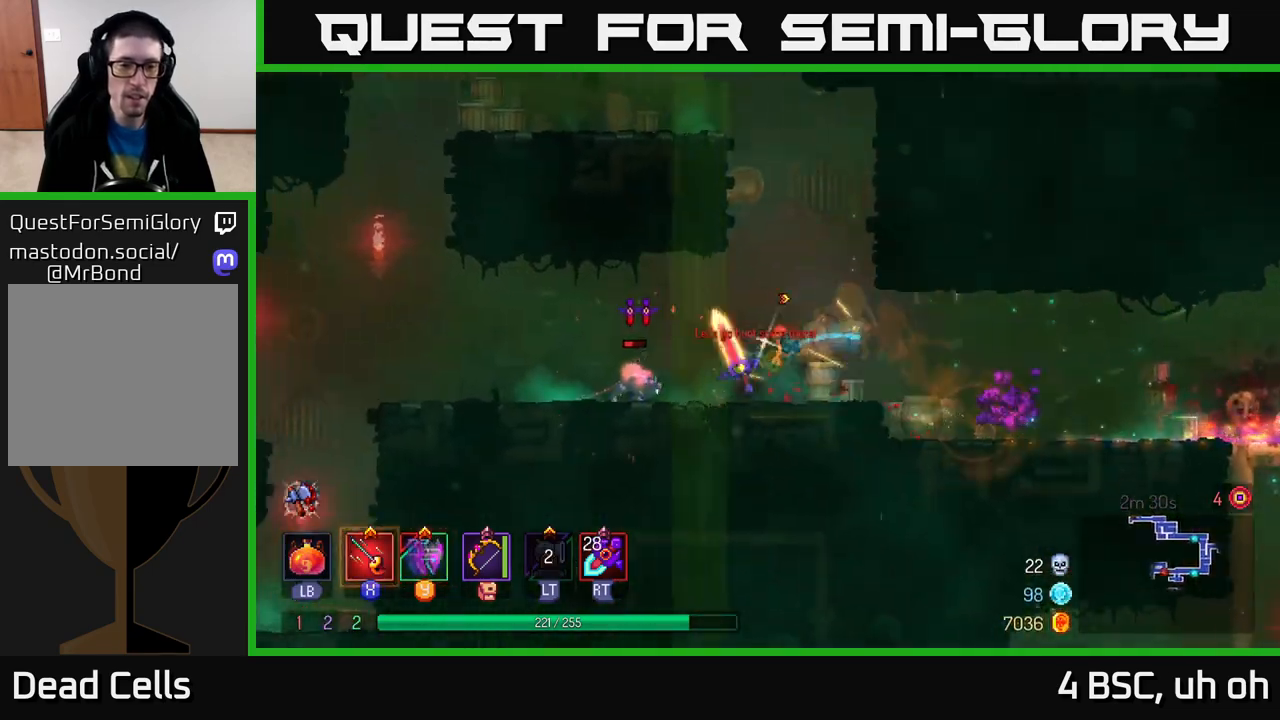
{"buttons": [], "left_stick": "left", "right_stick": "center", "events": [[33, "X", "down"], [100, "X", "up"], [217, "X", "down"], [233, "left_stick", "down-left"], [250, "X", "up"], [417, "left_stick", "left"]]}
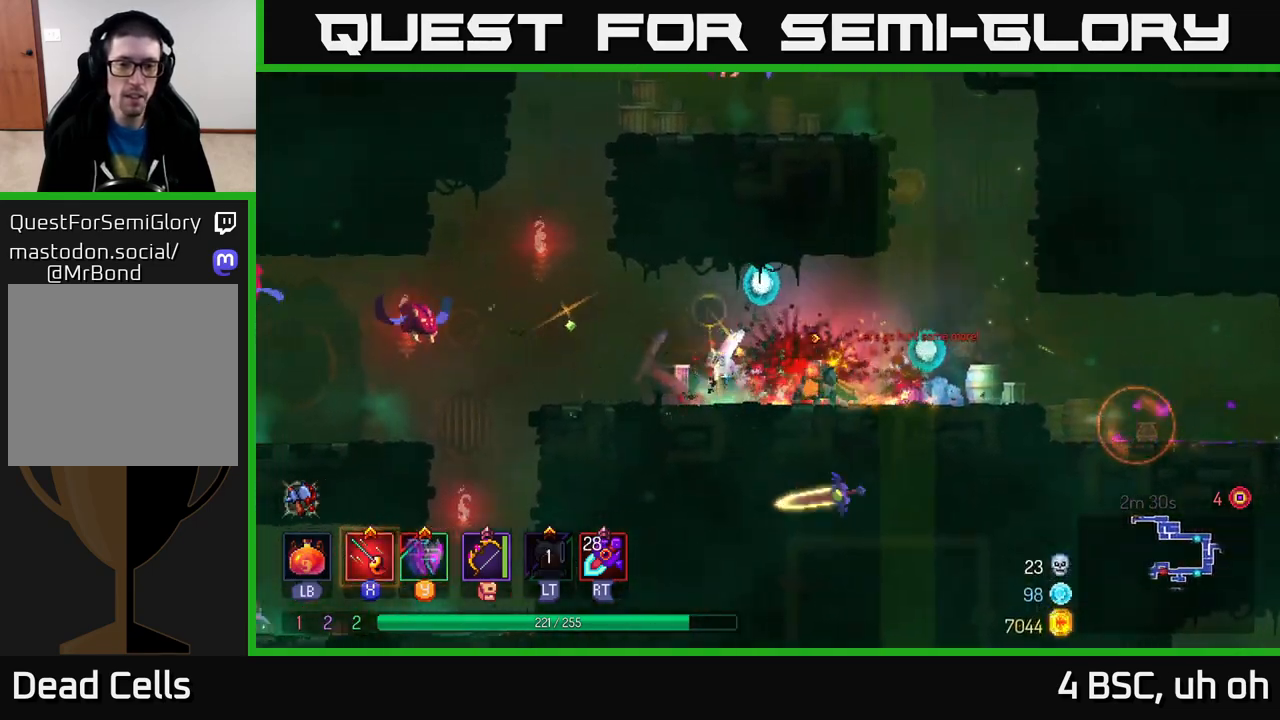
{"buttons": ["A"], "left_stick": "left", "right_stick": "center", "events": [[183, "B", "down"], [283, "B", "up"], [433, "A", "down"]]}
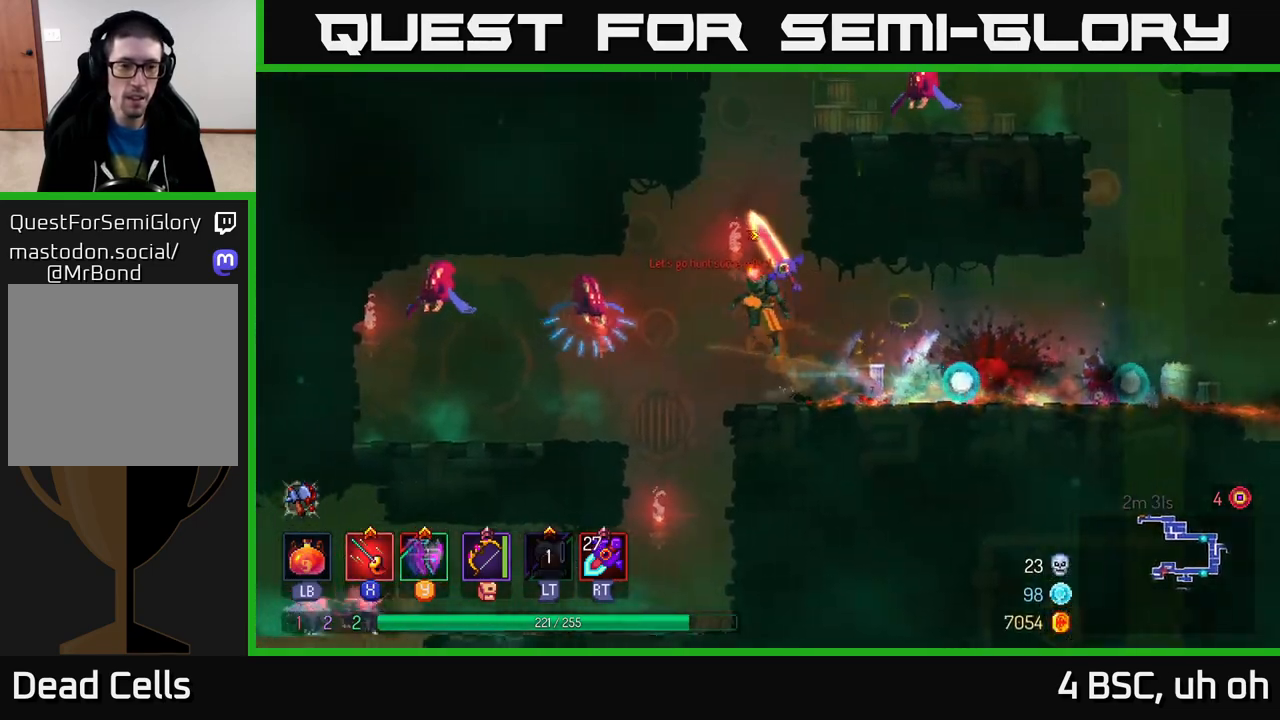
{"buttons": ["X"], "left_stick": "left", "right_stick": "center", "events": [[33, "X", "down"], [50, "A", "up"], [100, "X", "up"], [167, "X", "down"], [250, "X", "up"], [317, "X", "down"], [400, "X", "up"], [483, "X", "down"]]}
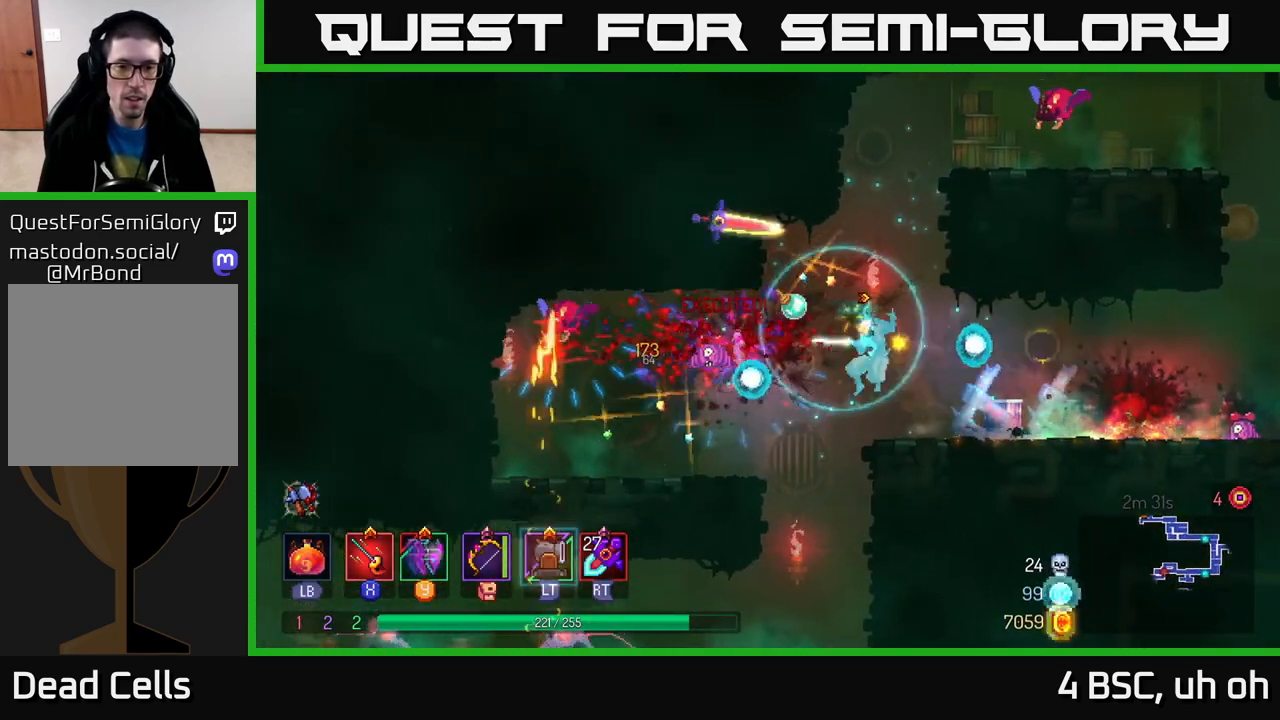
{"buttons": [], "left_stick": "left", "right_stick": "center", "events": [[83, "X", "up"], [233, "B", "down"], [350, "B", "up"]]}
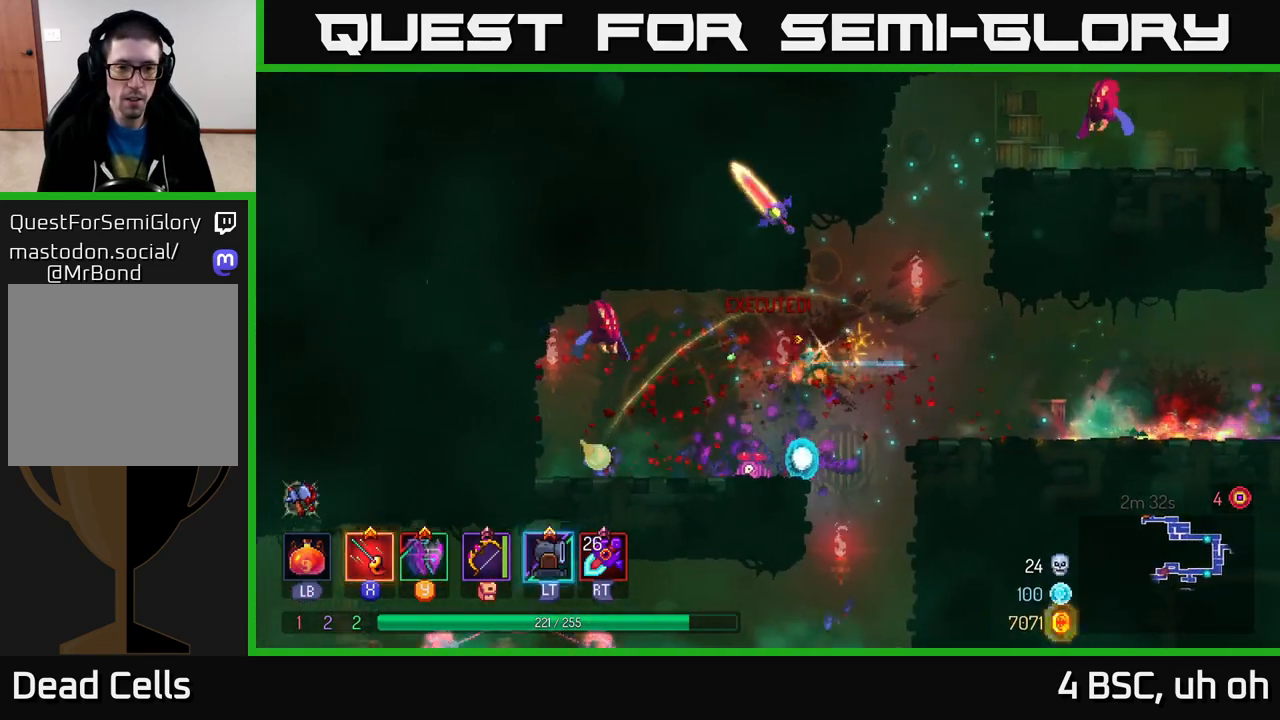
{"buttons": [], "left_stick": "left", "right_stick": "center", "events": []}
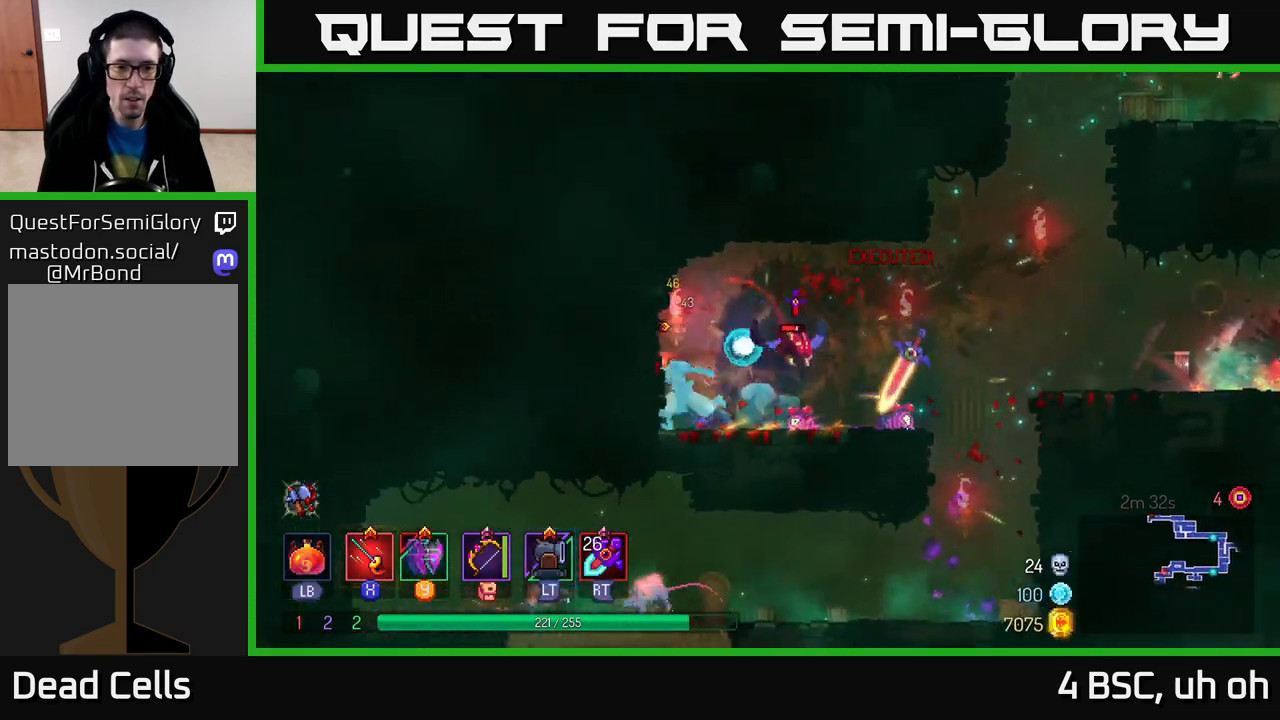
{"buttons": ["X"], "left_stick": "right", "right_stick": "center", "events": [[50, "A", "down"], [83, "left_stick", "right"], [100, "X", "down"], [133, "A", "up"], [183, "X", "up"], [267, "X", "down"], [350, "X", "up"], [483, "X", "down"]]}
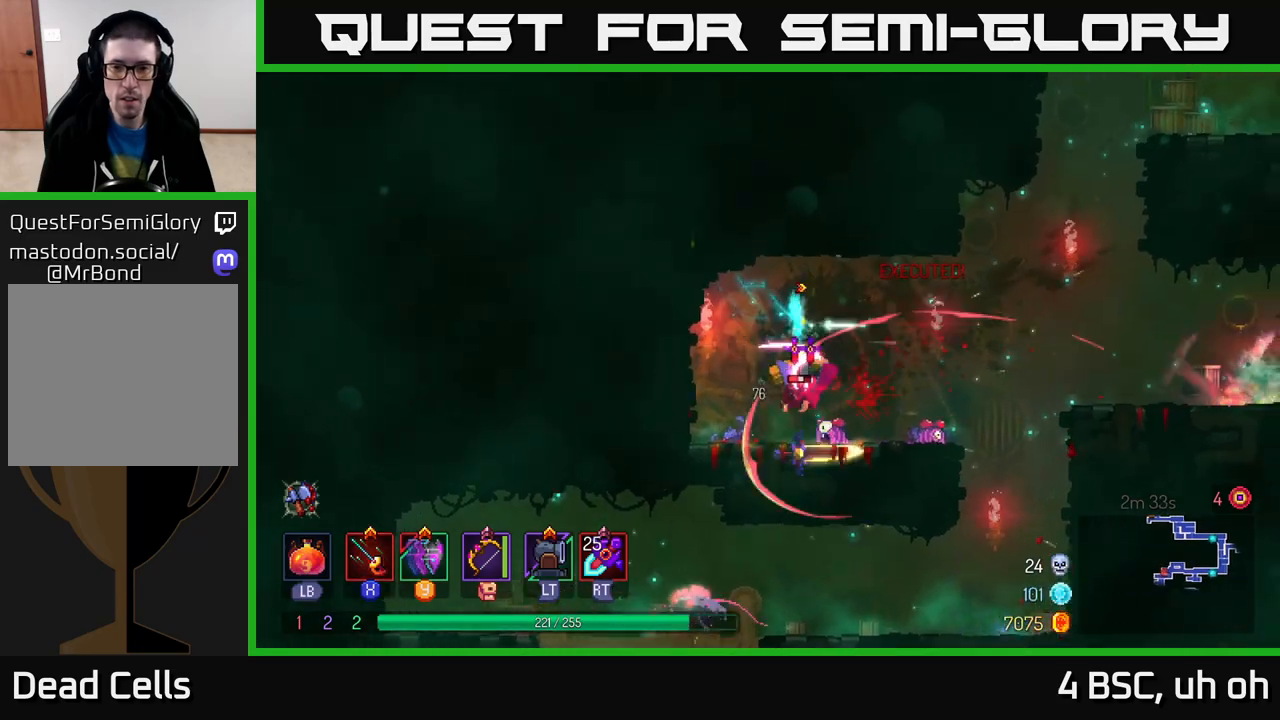
{"buttons": ["X"], "left_stick": "left", "right_stick": "center", "events": [[17, "X", "up"], [150, "B", "down"], [250, "B", "up"], [333, "left_stick", "left"], [417, "X", "down"]]}
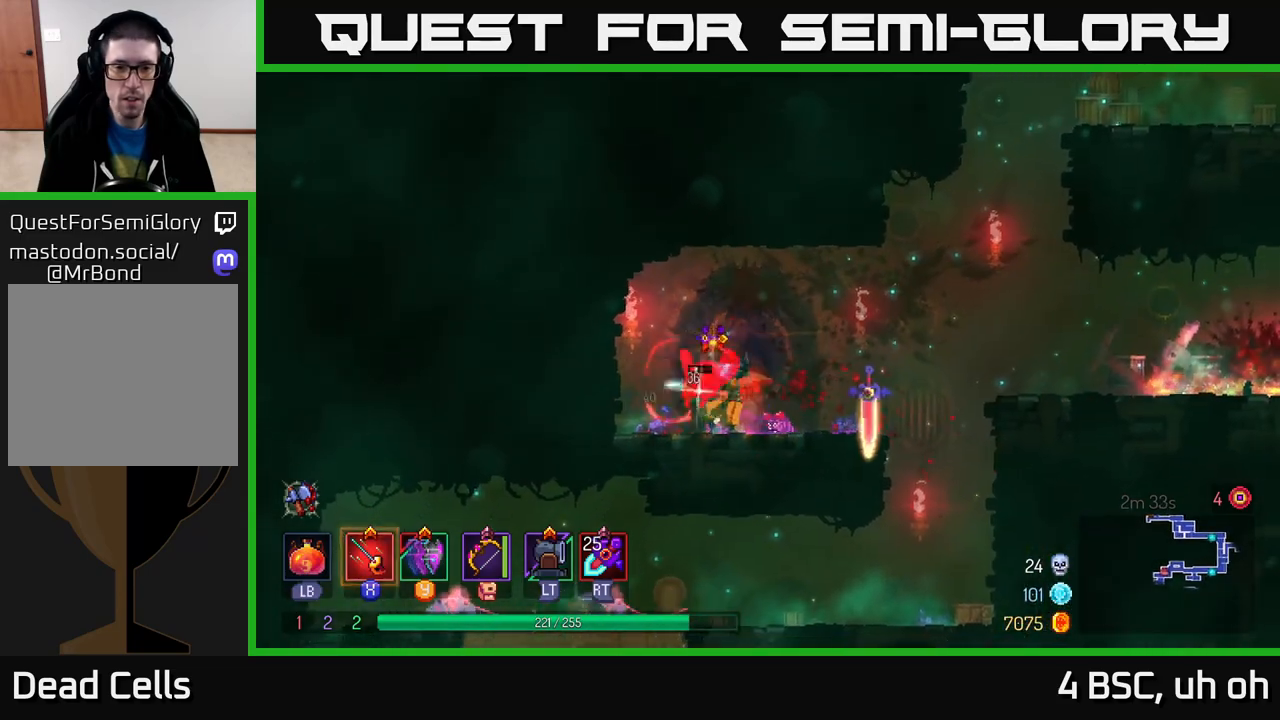
{"buttons": ["A"], "left_stick": "right", "right_stick": "center", "events": [[17, "X", "up"], [50, "left_stick", "center"], [100, "left_stick", "right"], [500, "A", "down"]]}
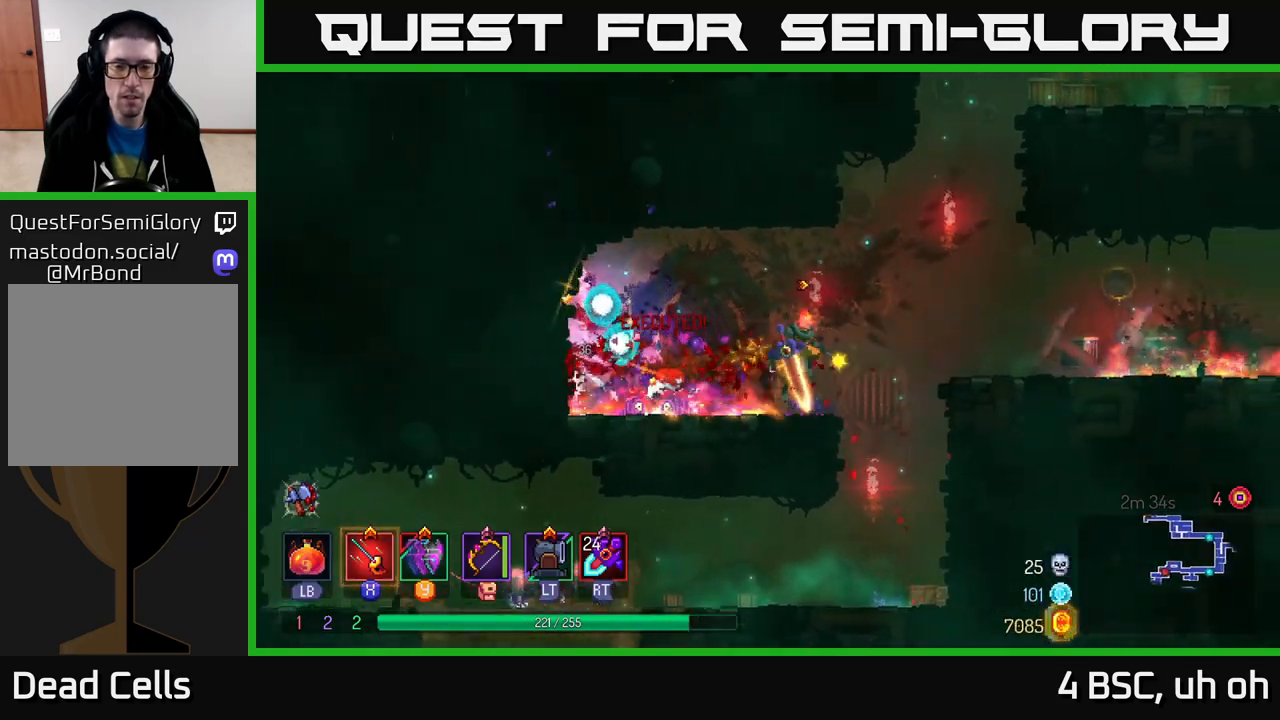
{"buttons": [], "left_stick": "right", "right_stick": "center", "events": [[133, "A", "up"], [217, "A", "down"], [417, "A", "up"]]}
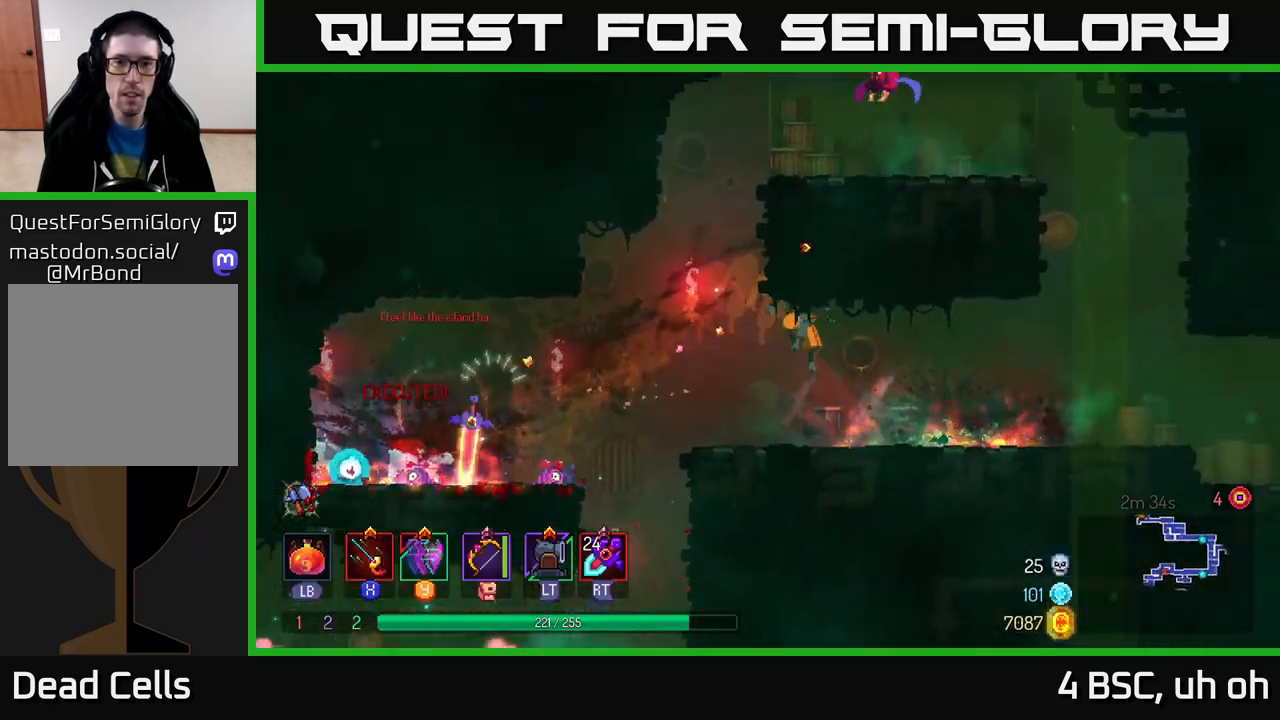
{"buttons": [], "left_stick": "right", "right_stick": "center", "events": [[383, "A", "down"], [500, "A", "up"]]}
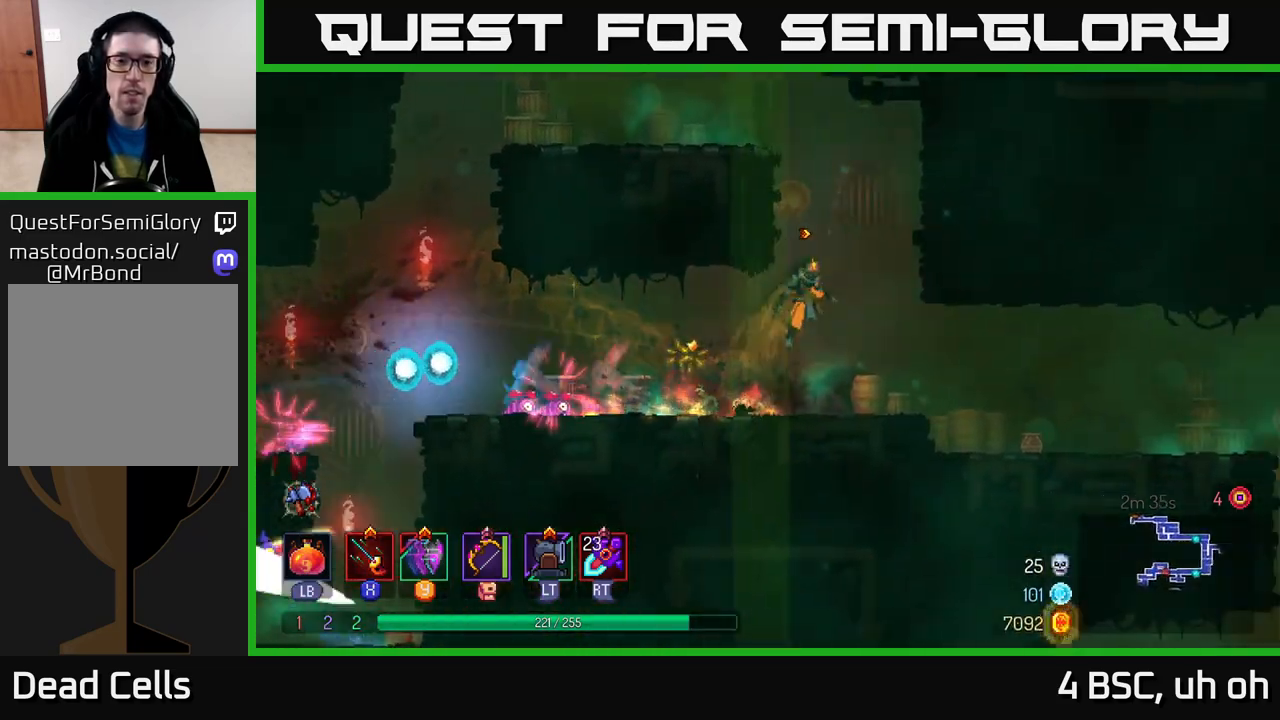
{"buttons": ["A"], "left_stick": "left", "right_stick": "center", "events": [[83, "A", "down"], [250, "A", "up"], [383, "left_stick", "left"], [417, "A", "down"]]}
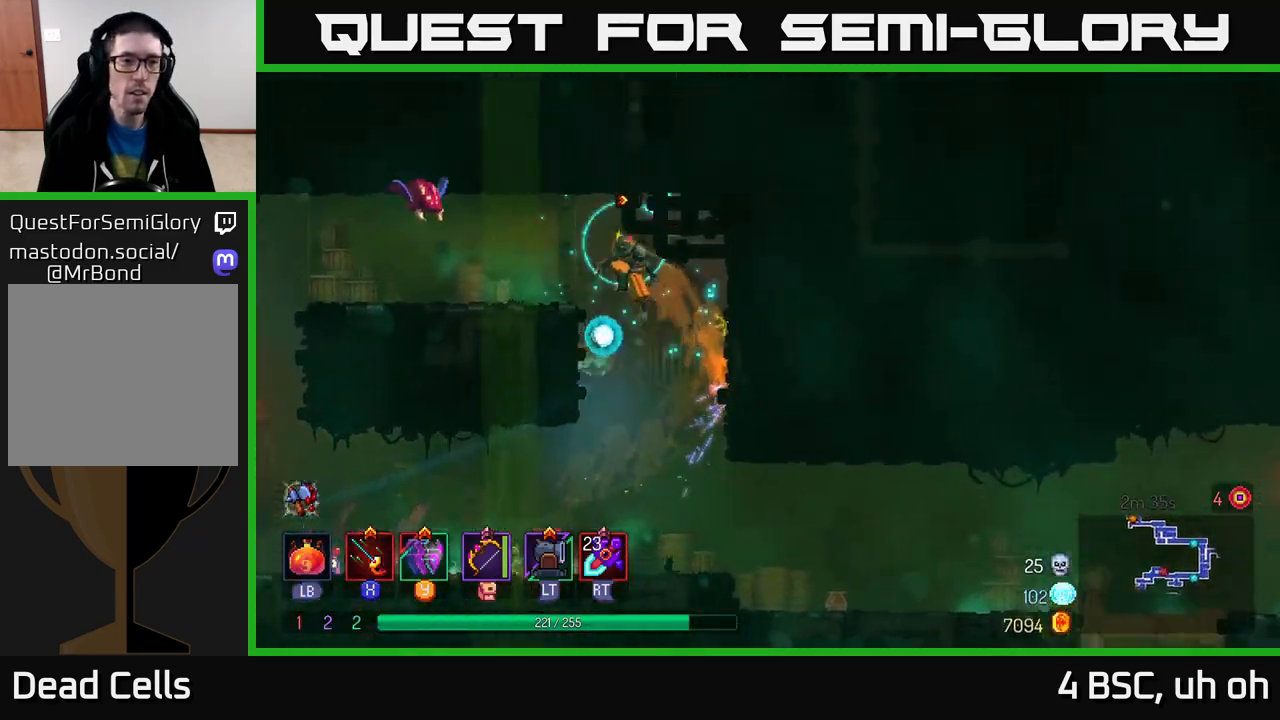
{"buttons": [], "left_stick": "left", "right_stick": "center", "events": [[50, "A", "up"], [83, "X", "down"], [150, "X", "up"], [233, "X", "down"], [317, "X", "up"], [333, "left_stick", "center"], [383, "X", "down"], [450, "X", "up"], [467, "left_stick", "left"]]}
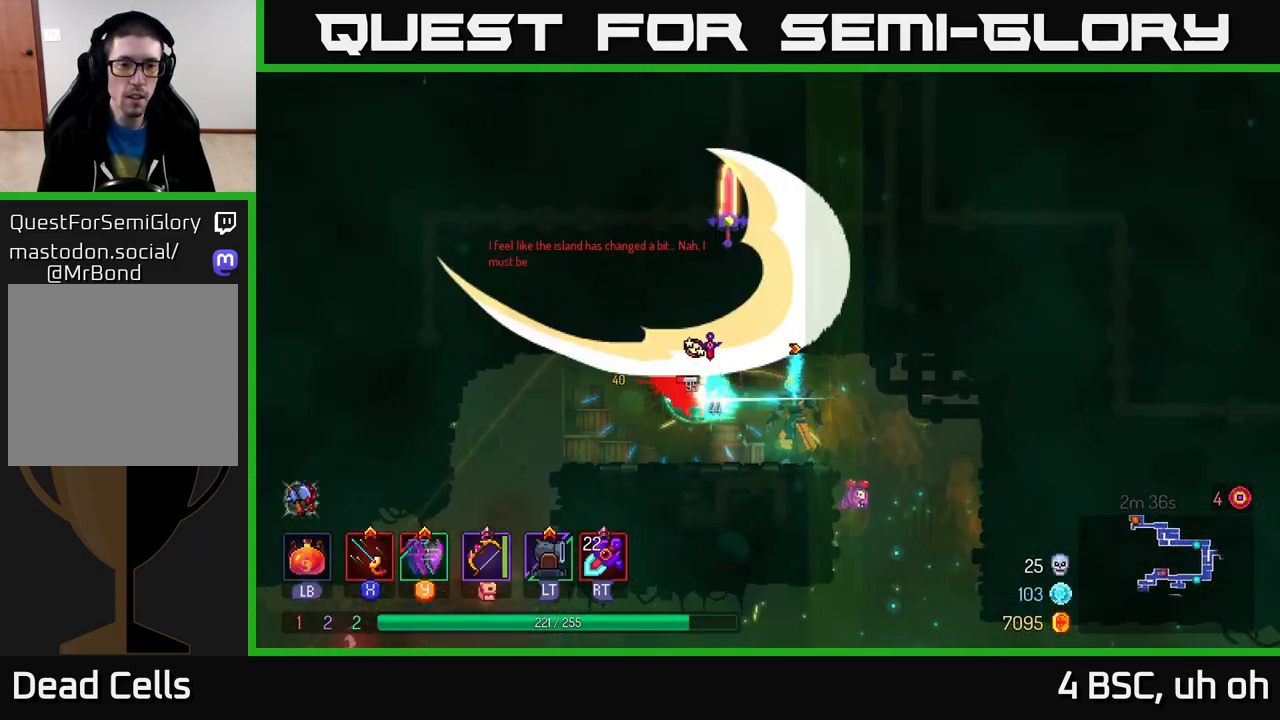
{"buttons": [], "left_stick": "left", "right_stick": "center", "events": [[150, "B", "down"], [267, "B", "up"]]}
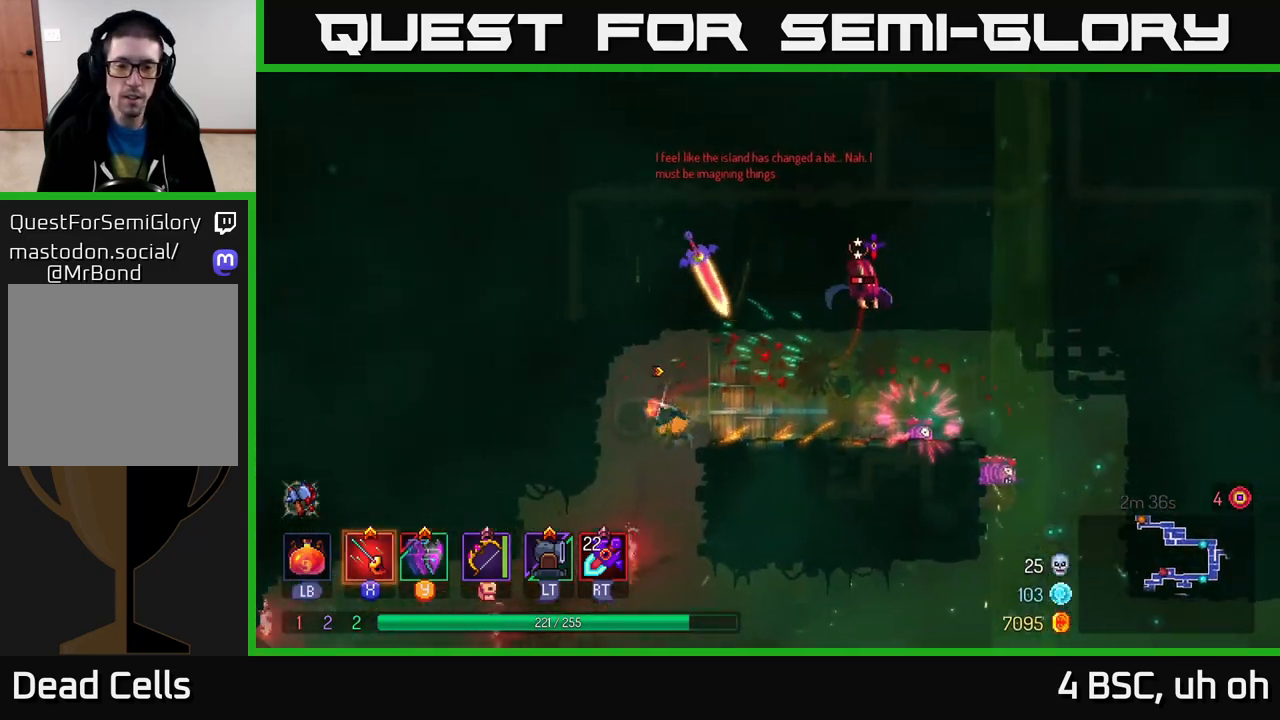
{"buttons": [], "left_stick": "right", "right_stick": "center", "events": [[67, "left_stick", "right"], [233, "A", "down"], [333, "A", "up"]]}
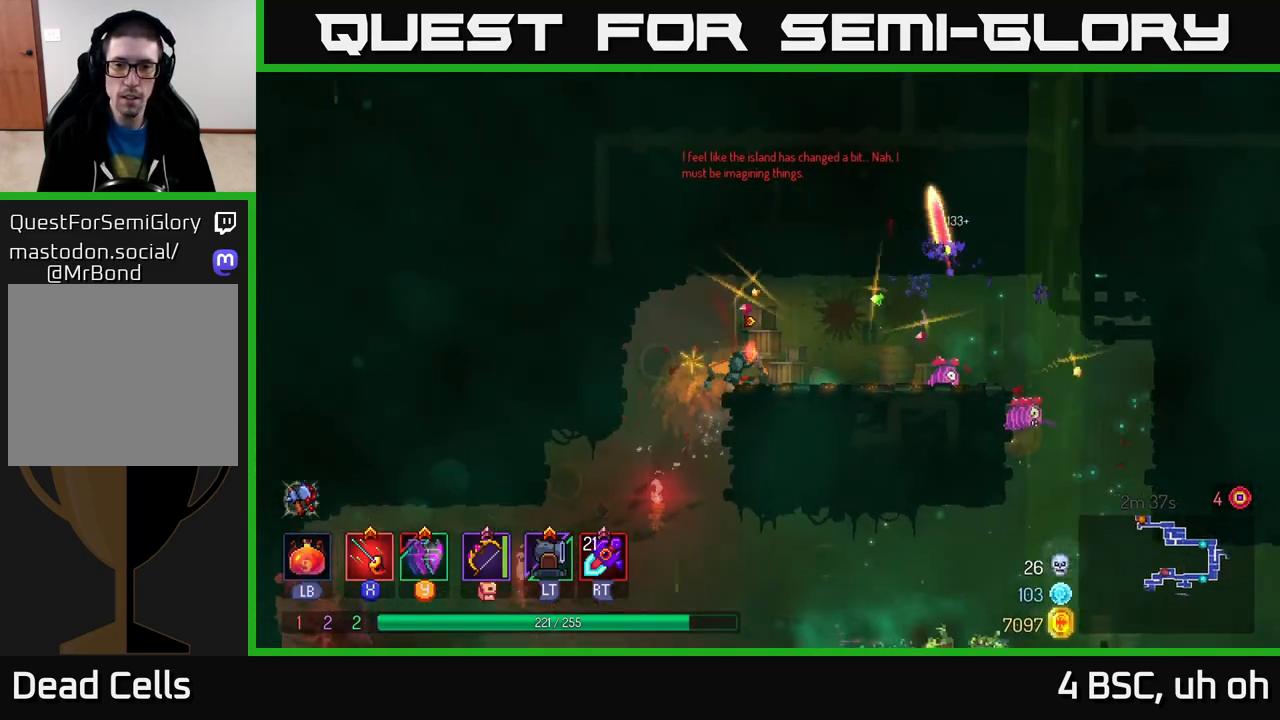
{"buttons": [], "left_stick": "left", "right_stick": "center", "events": [[233, "left_stick", "left"]]}
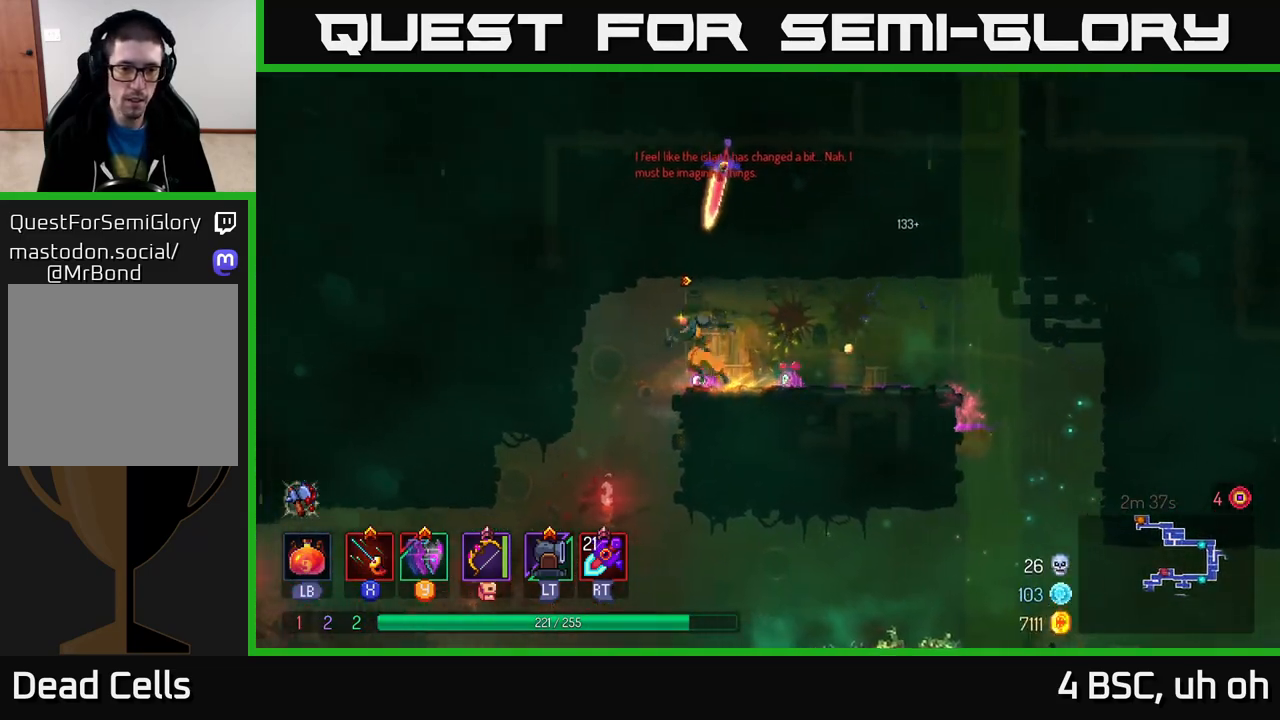
{"buttons": [], "left_stick": "center", "right_stick": "center", "events": [[183, "left_stick", "down-left"], [250, "A", "down"], [283, "left_stick", "down"], [317, "A", "up"], [467, "left_stick", "center"]]}
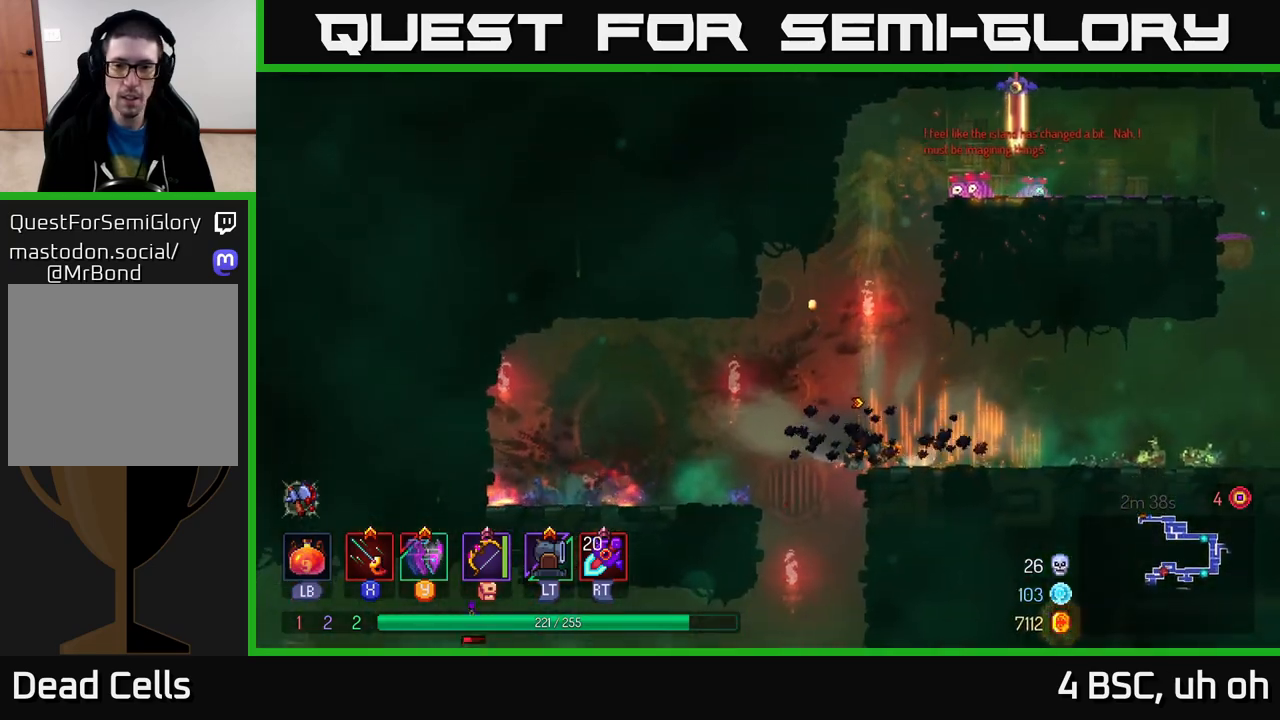
{"buttons": ["A"], "left_stick": "down", "right_stick": "center", "events": [[233, "left_stick", "left"], [417, "left_stick", "down"], [433, "A", "down"]]}
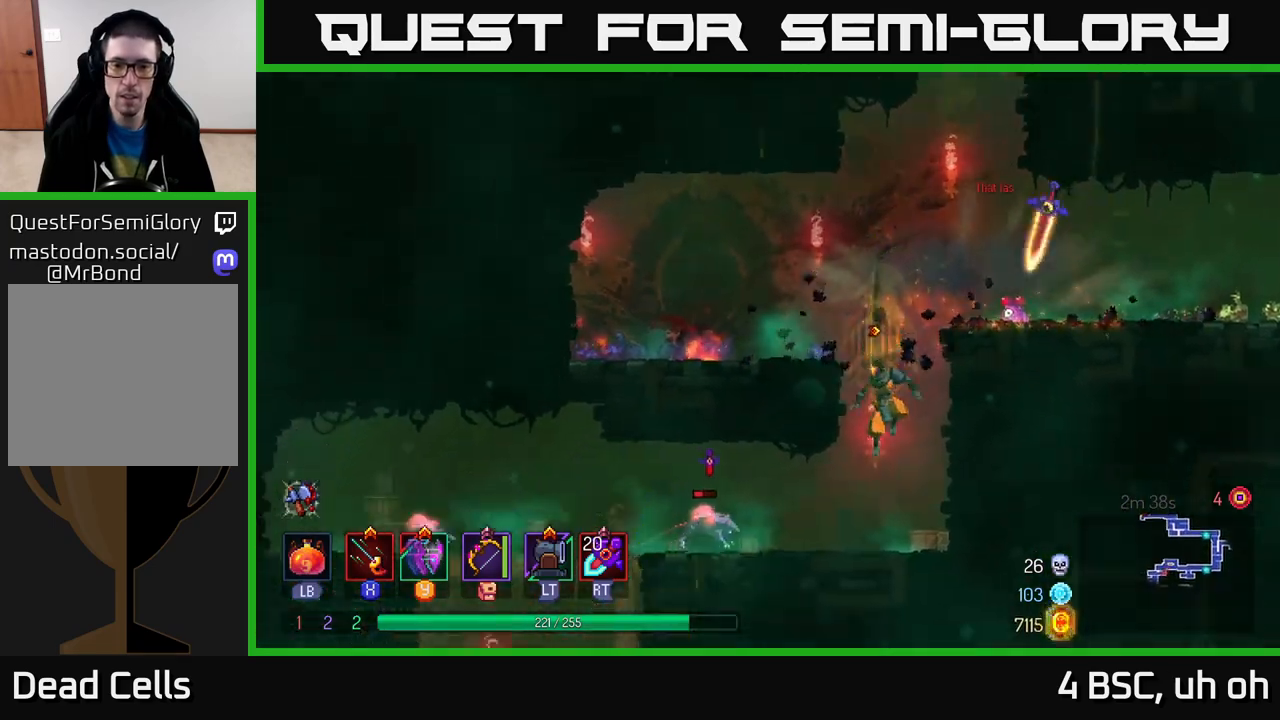
{"buttons": [], "left_stick": "left", "right_stick": "center", "events": [[17, "A", "up"], [167, "left_stick", "center"], [317, "left_stick", "left"]]}
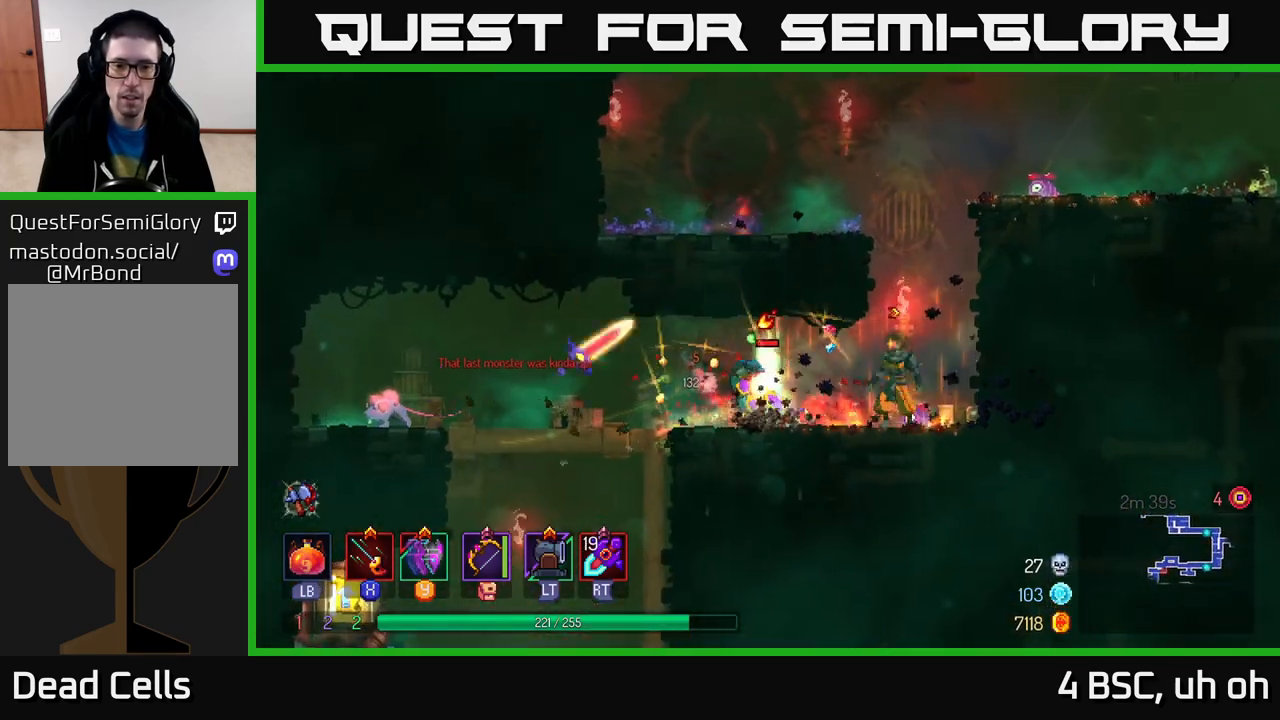
{"buttons": ["X"], "left_stick": "right", "right_stick": "center", "events": [[233, "B", "down"], [367, "B", "up"], [417, "left_stick", "right"], [467, "X", "down"]]}
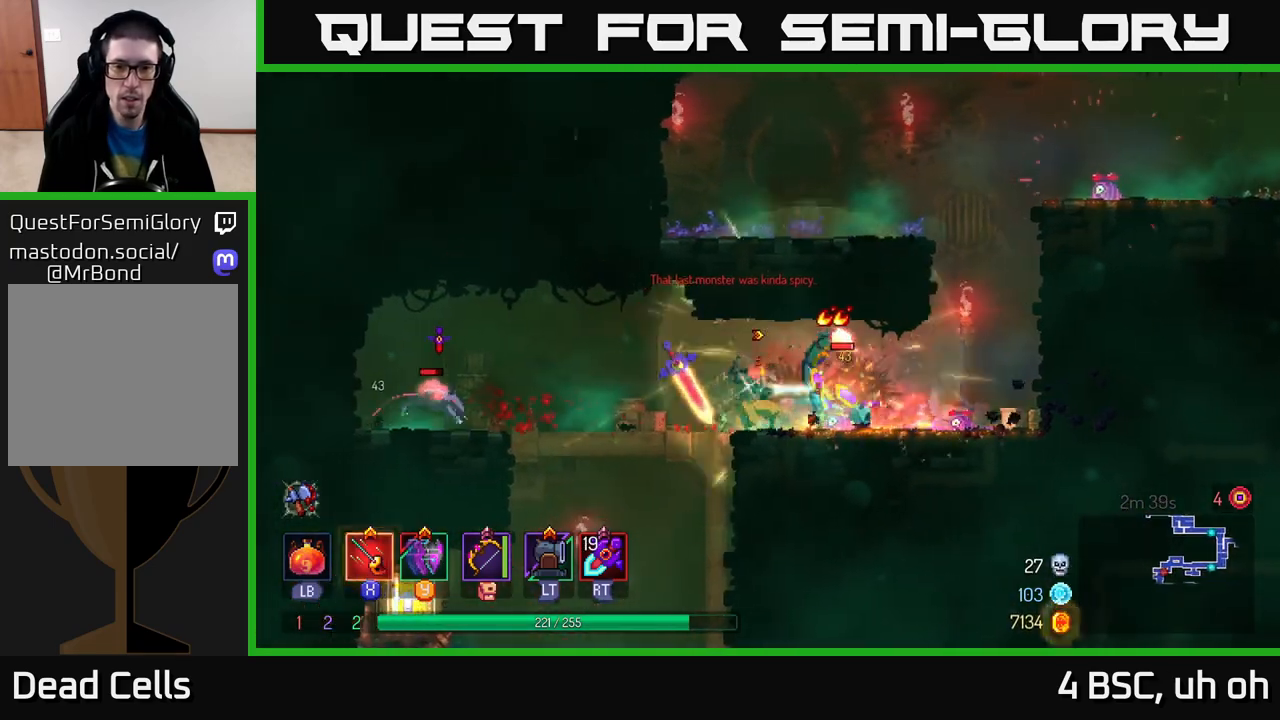
{"buttons": [], "left_stick": "center", "right_stick": "center", "events": [[67, "X", "up"], [133, "X", "down"], [183, "left_stick", "center"], [200, "X", "up"], [267, "X", "down"], [350, "X", "up"]]}
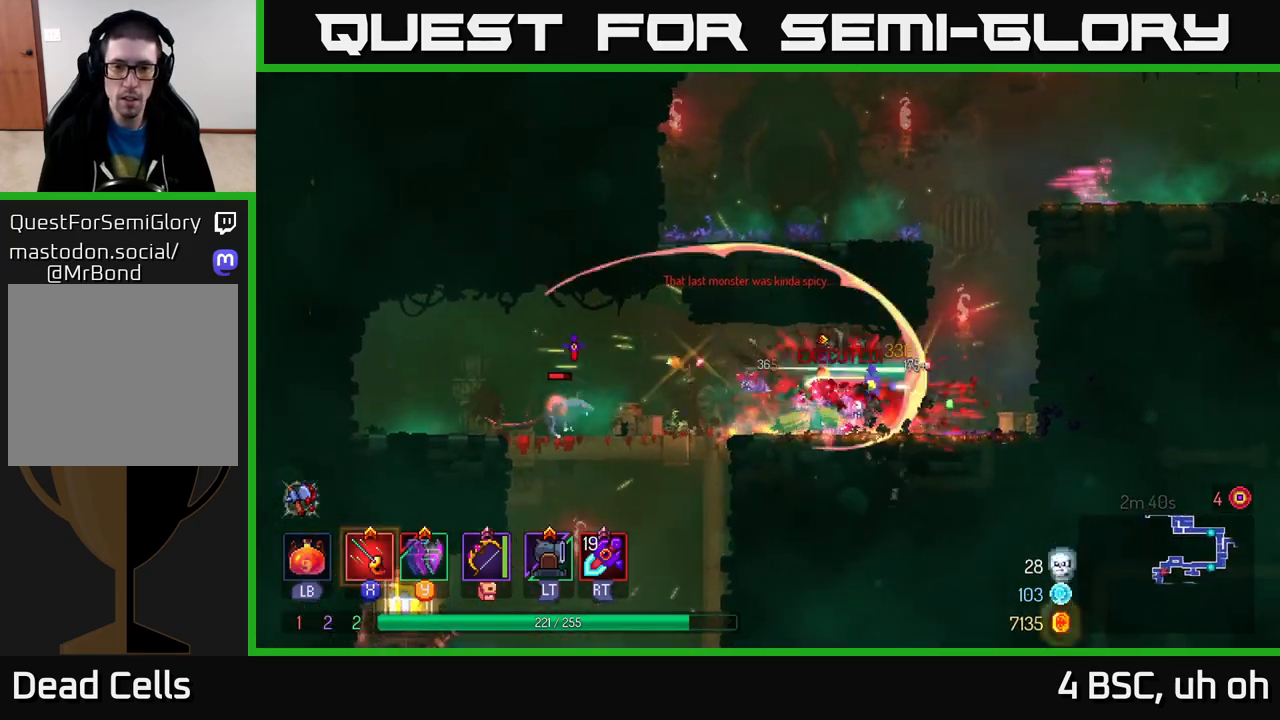
{"buttons": [], "left_stick": "left", "right_stick": "center", "events": [[300, "left_stick", "left"], [367, "B", "down"], [500, "B", "up"]]}
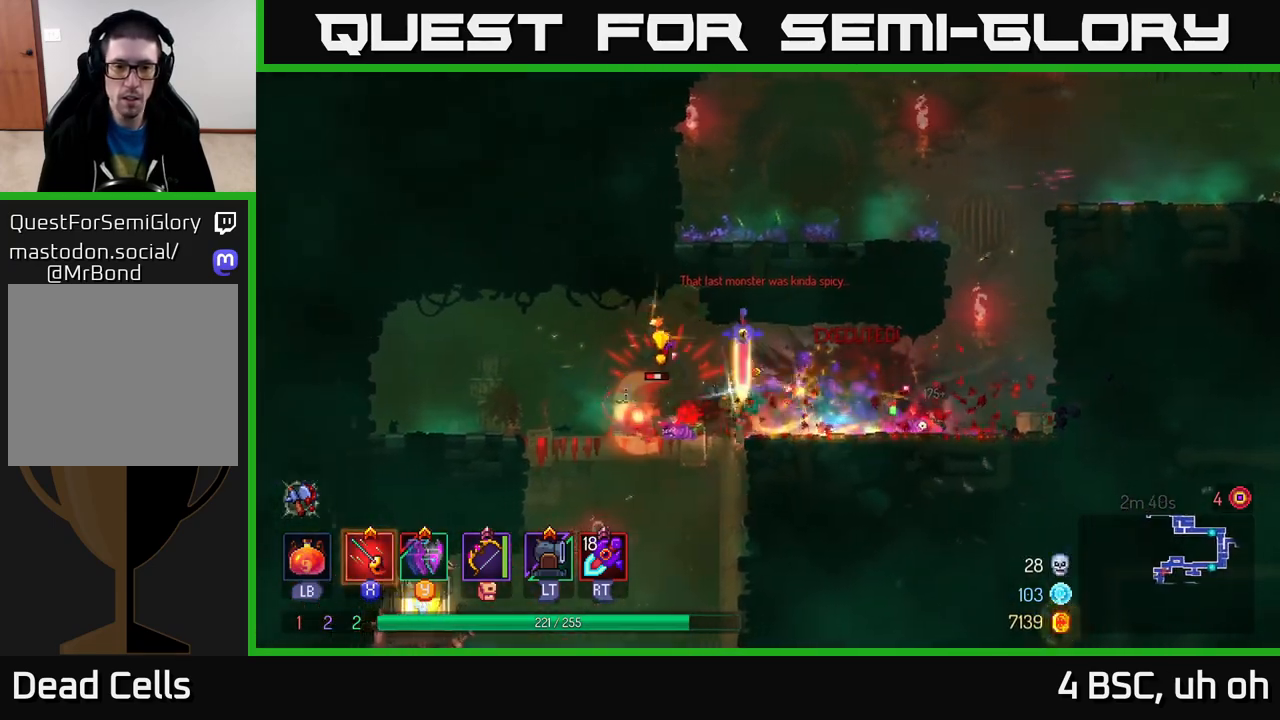
{"buttons": ["X"], "left_stick": "right", "right_stick": "center", "events": [[317, "X", "down"], [317, "left_stick", "right"], [383, "X", "up"], [483, "X", "down"]]}